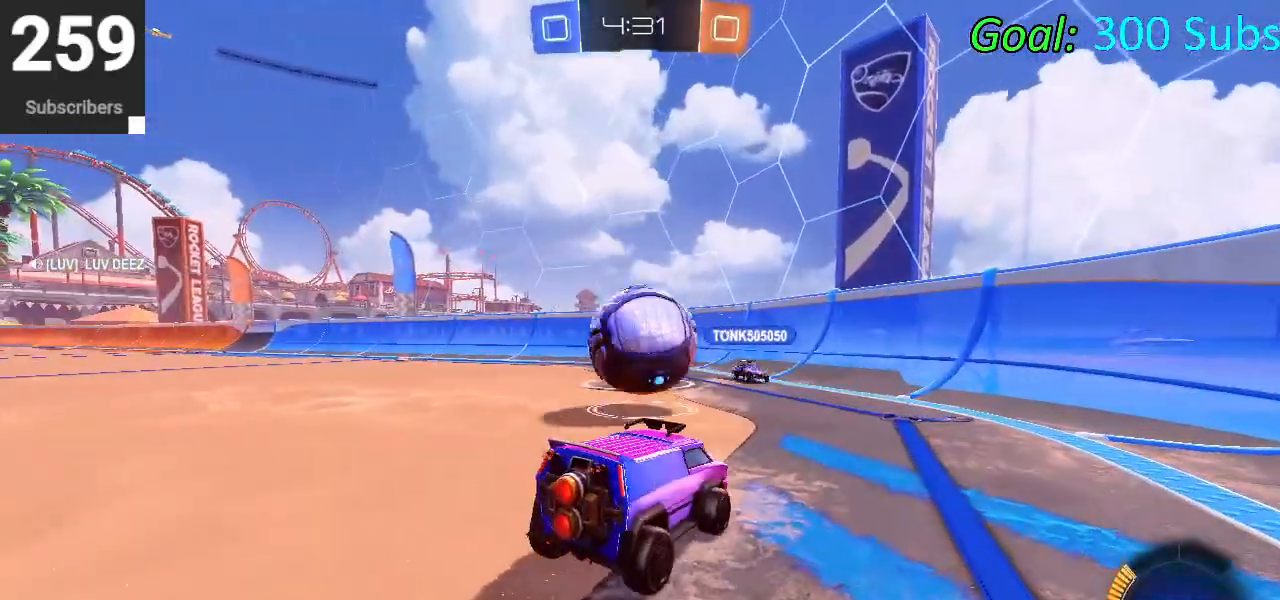
Gameplay with a controller (PlayStation layout); each line is a JSON object with the inputs held at the frame after it. "events" lists button and stick changes between this image and that frame as [ms after this image, input, new state], when the widget could be followed in between.
{"buttons": ["R2"], "left_stick": "left", "right_stick": "center", "events": [[100, "left_stick", "down-right"], [117, "CIRCLE", "down"], [133, "CROSS", "down"], [267, "left_stick", "center"], [300, "CROSS", "up"], [383, "CIRCLE", "up"], [433, "left_stick", "left"]]}
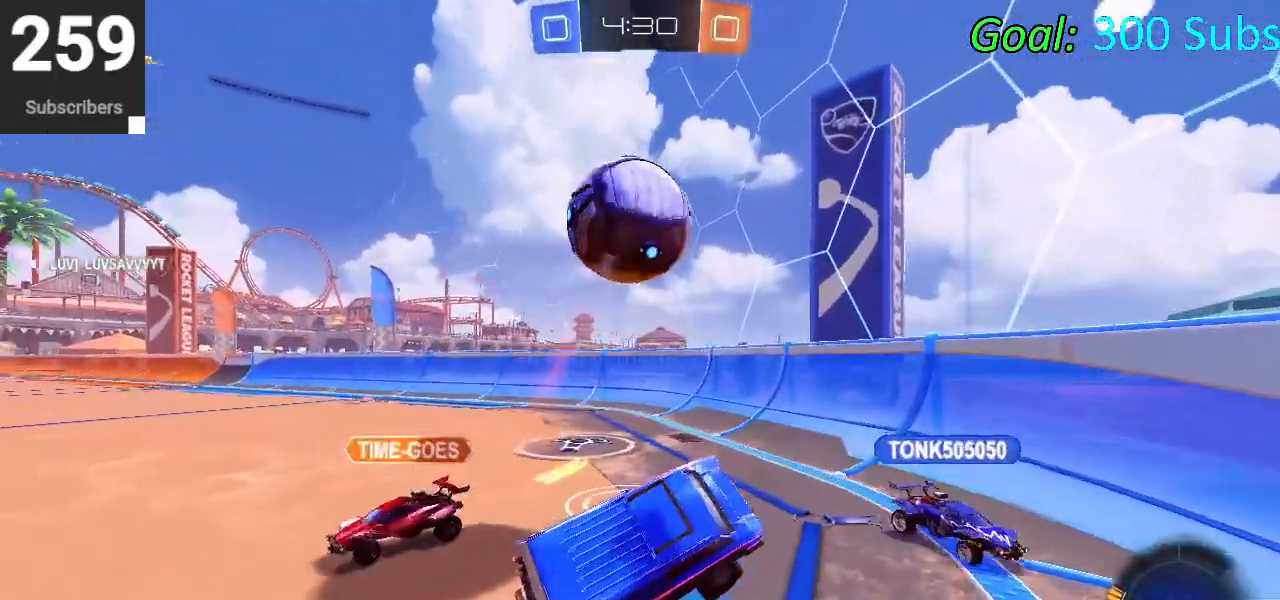
{"buttons": ["R2"], "left_stick": "center", "right_stick": "center", "events": [[83, "left_stick", "up-left"], [133, "L1", "down"], [267, "L1", "up"], [283, "left_stick", "left"], [433, "left_stick", "center"]]}
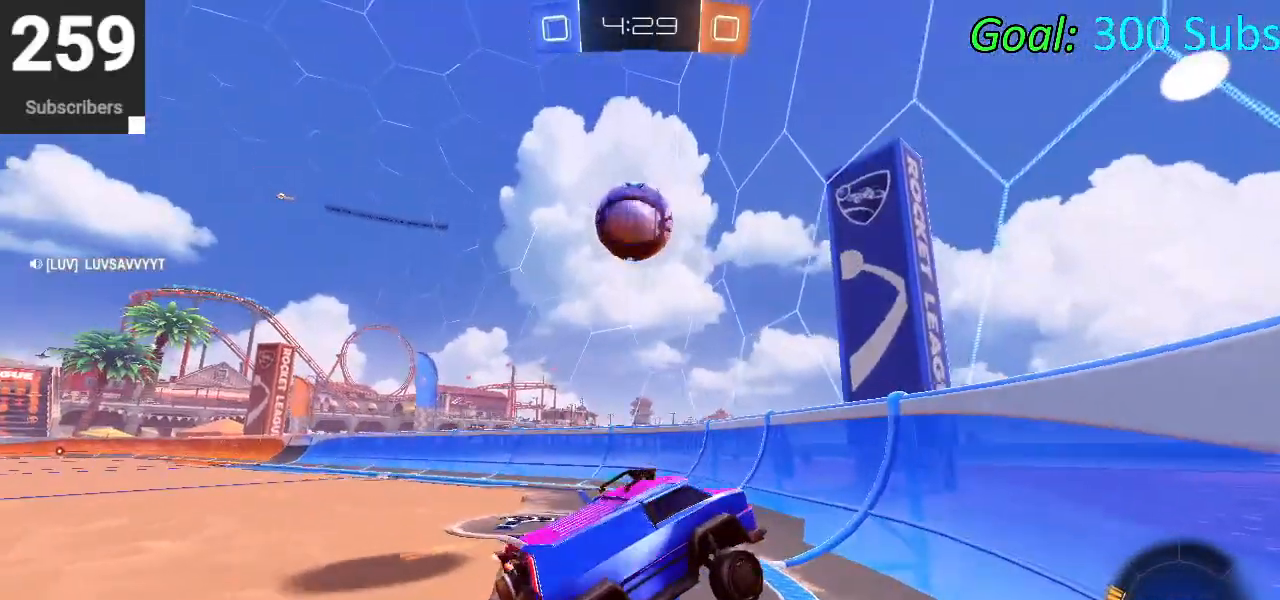
{"buttons": ["SQUARE", "R2"], "left_stick": "left", "right_stick": "center", "events": [[17, "left_stick", "left"], [383, "SQUARE", "down"]]}
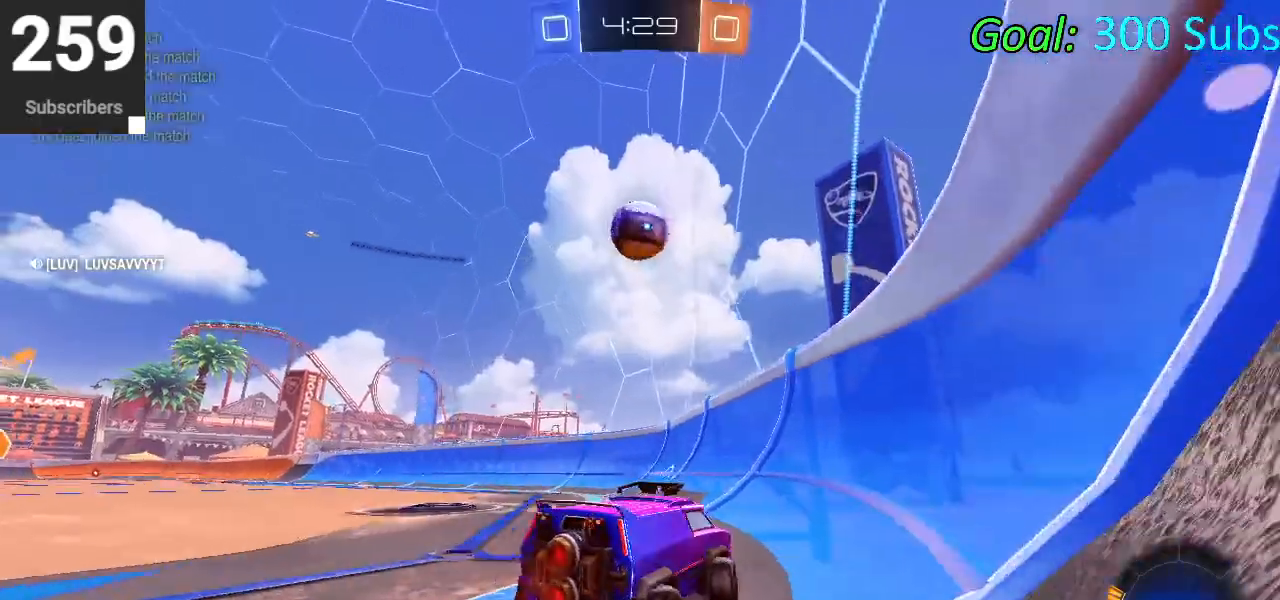
{"buttons": ["CIRCLE", "R2"], "left_stick": "left", "right_stick": "center", "events": [[17, "SQUARE", "up"], [233, "left_stick", "center"], [367, "left_stick", "left"], [417, "CIRCLE", "down"]]}
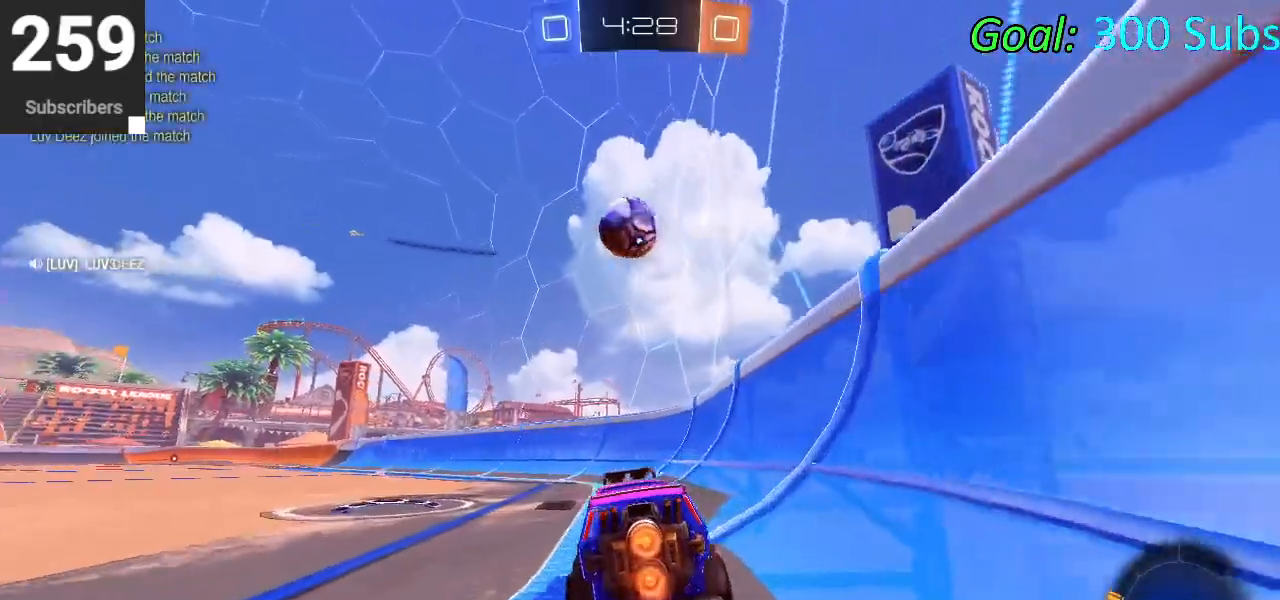
{"buttons": ["CROSS", "CIRCLE", "R2"], "left_stick": "center", "right_stick": "center", "events": [[17, "left_stick", "center"], [283, "left_stick", "left"], [417, "left_stick", "center"], [433, "CROSS", "down"]]}
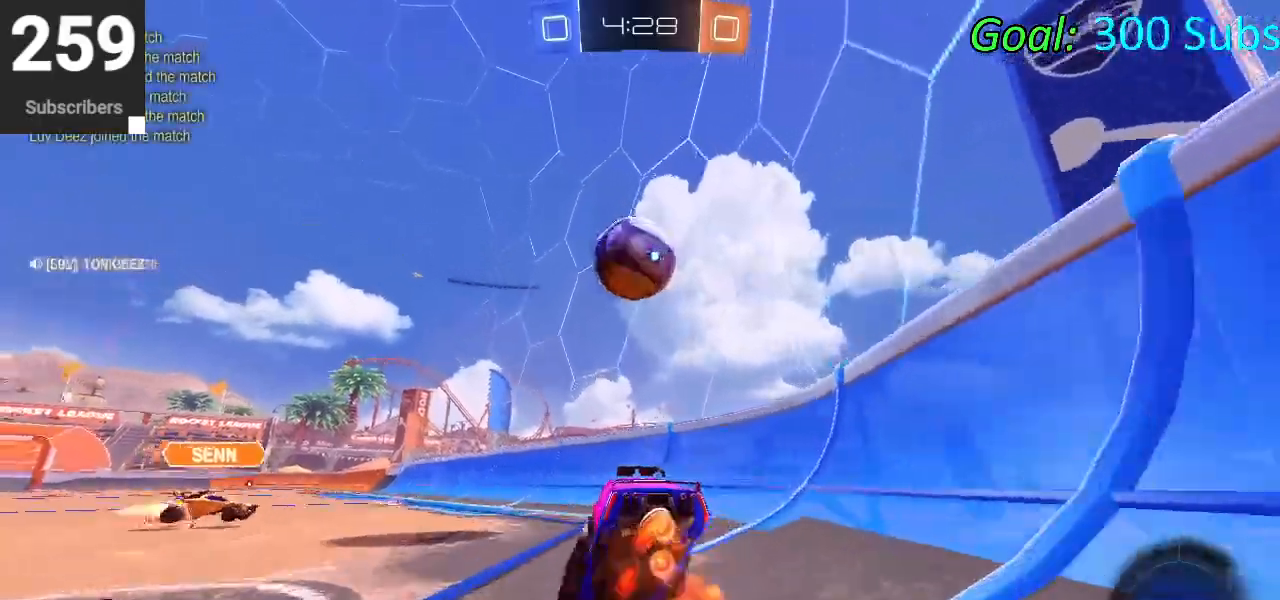
{"buttons": ["CROSS", "CIRCLE", "R2"], "left_stick": "left", "right_stick": "center", "events": [[50, "CROSS", "up"], [117, "CROSS", "down"], [200, "left_stick", "down"], [233, "L1", "down"], [283, "left_stick", "down-left"], [450, "L1", "up"], [450, "left_stick", "left"]]}
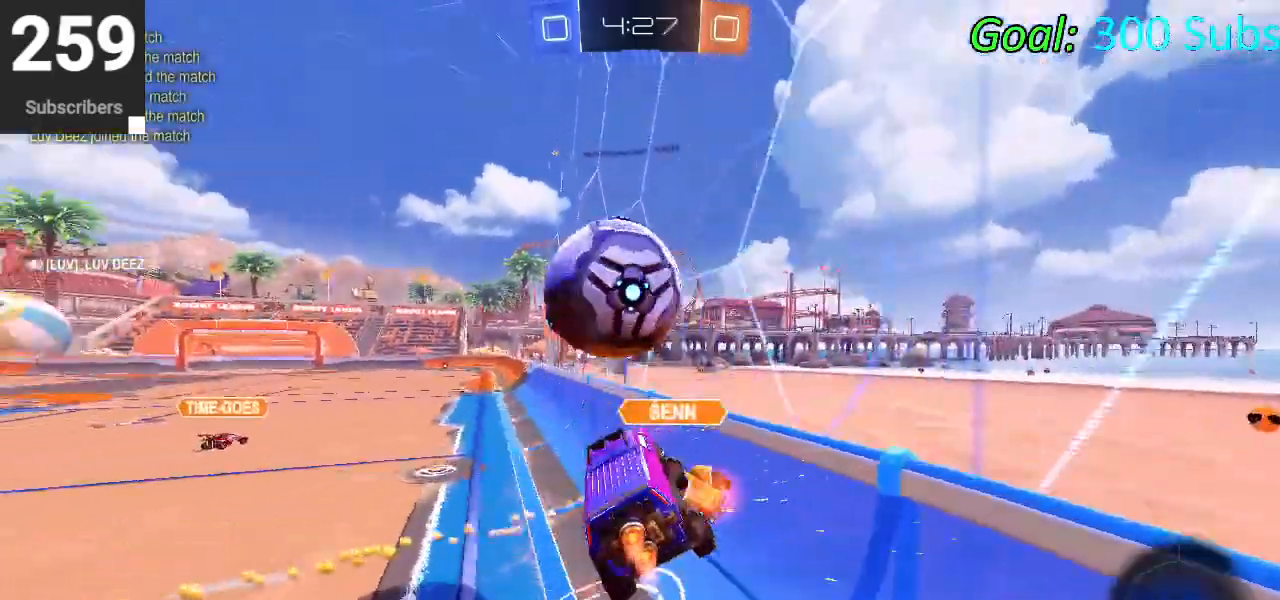
{"buttons": ["R2"], "left_stick": "center", "right_stick": "center", "events": [[200, "CROSS", "up"], [333, "CIRCLE", "up"], [350, "left_stick", "center"]]}
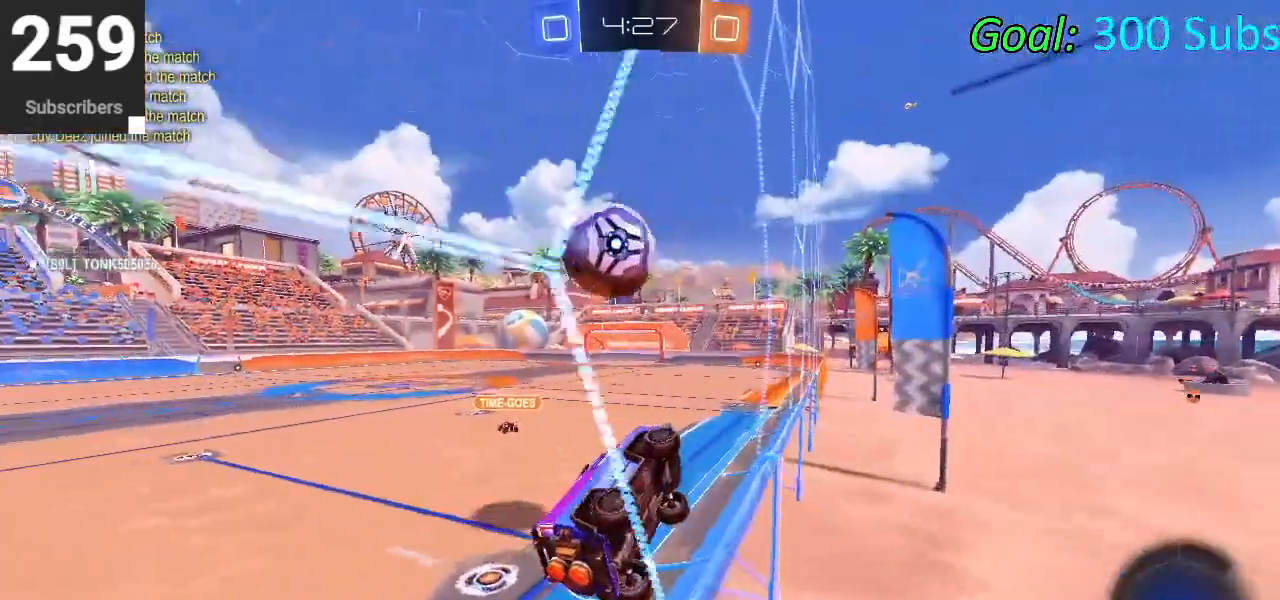
{"buttons": ["CIRCLE", "R2"], "left_stick": "left", "right_stick": "center", "events": [[200, "left_stick", "left"], [483, "CIRCLE", "down"]]}
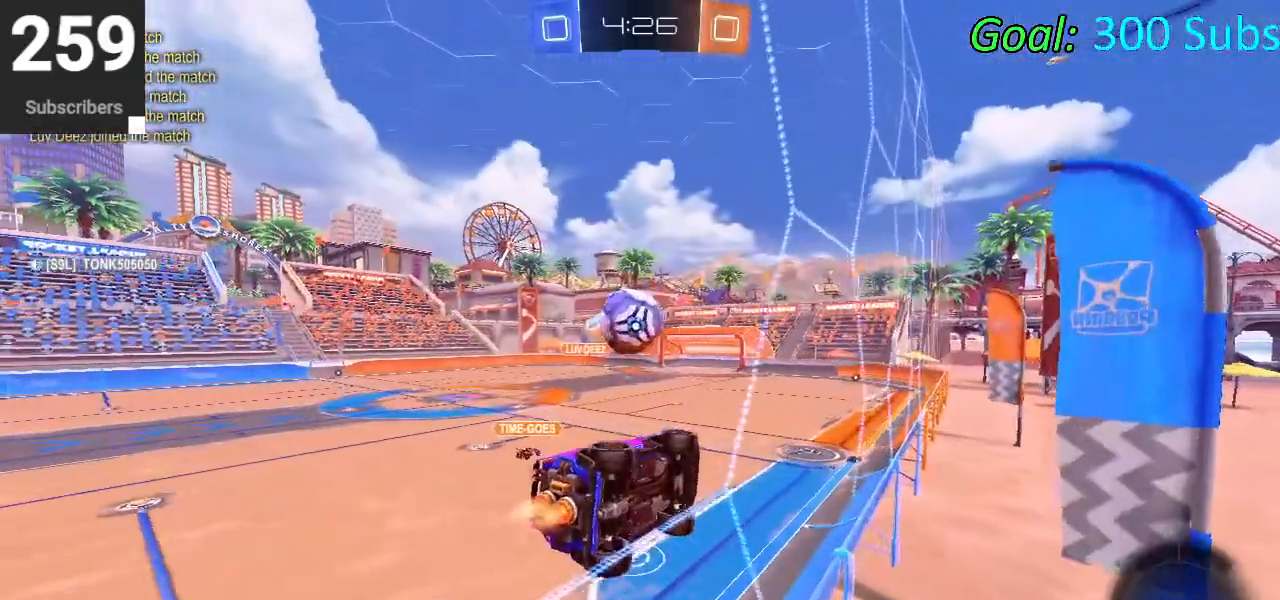
{"buttons": ["CIRCLE", "R2"], "left_stick": "down-right", "right_stick": "center", "events": [[67, "left_stick", "center"], [150, "R1", "down"], [167, "CROSS", "down"], [267, "left_stick", "down-right"], [417, "CROSS", "up"], [417, "R1", "up"]]}
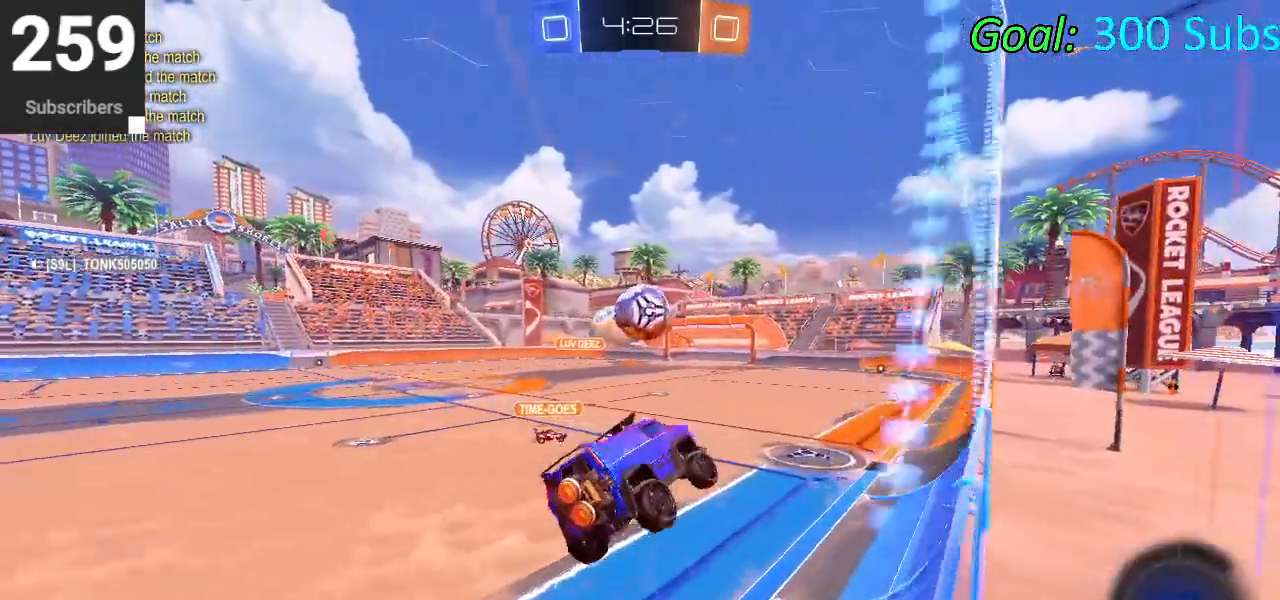
{"buttons": ["CROSS", "R2"], "left_stick": "up", "right_stick": "center", "events": [[17, "CIRCLE", "up"], [33, "left_stick", "center"], [350, "left_stick", "up"], [433, "CROSS", "down"]]}
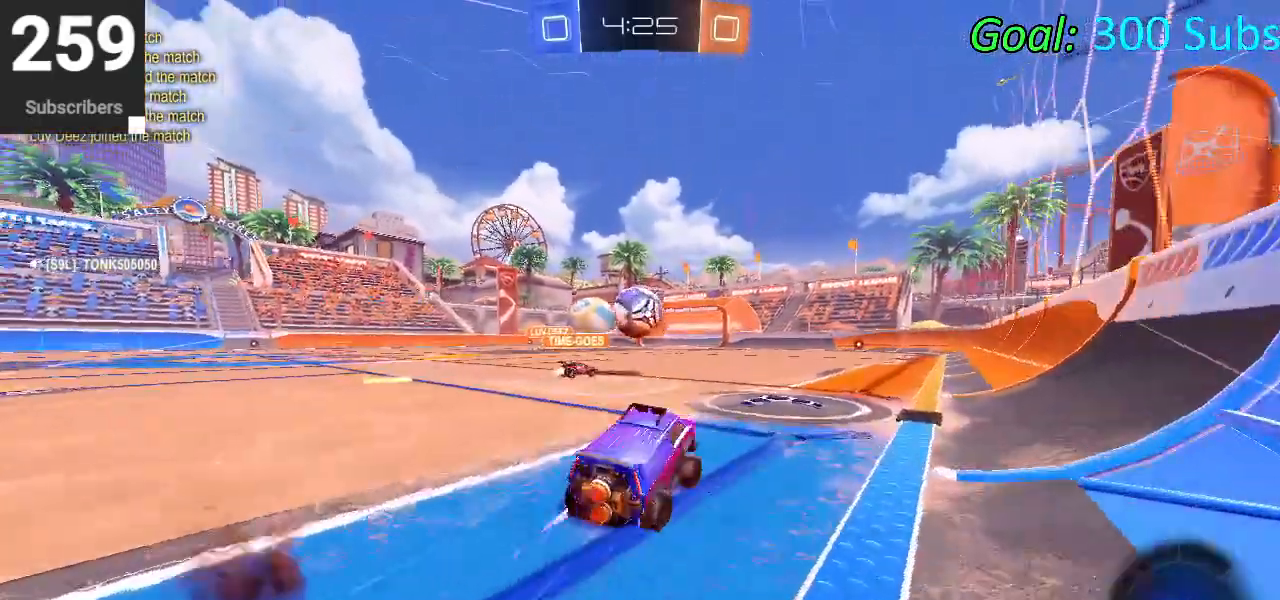
{"buttons": [], "left_stick": "center", "right_stick": "center", "events": [[17, "left_stick", "up-right"], [117, "left_stick", "center"], [133, "CROSS", "up"], [133, "R2", "up"]]}
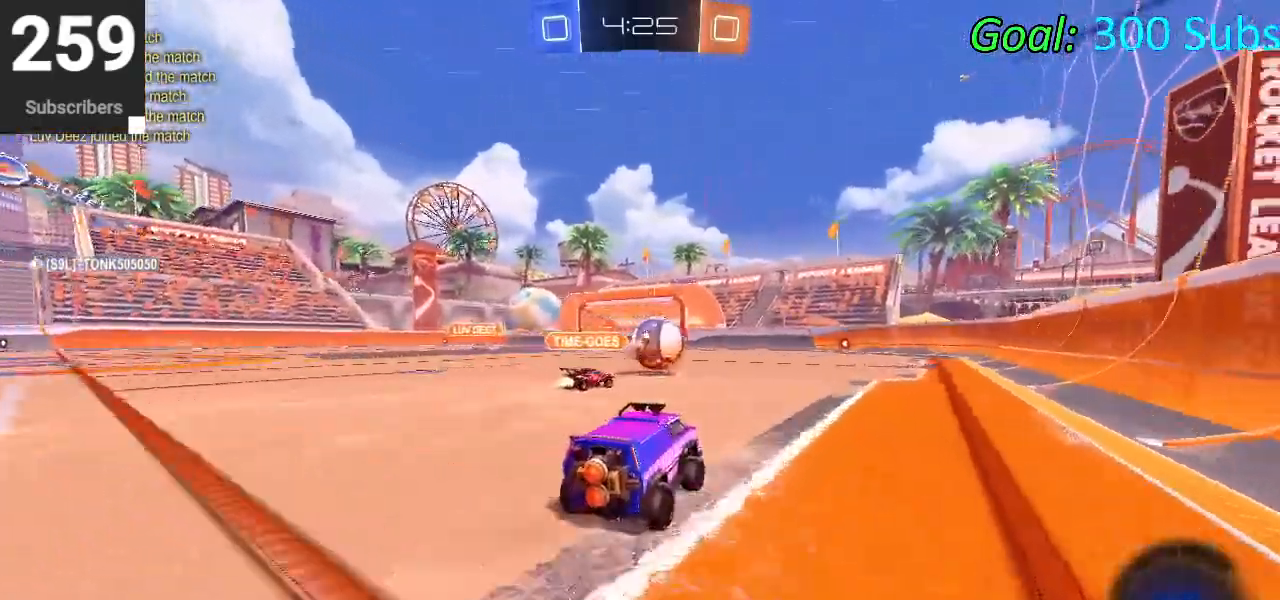
{"buttons": [], "left_stick": "center", "right_stick": "center", "events": []}
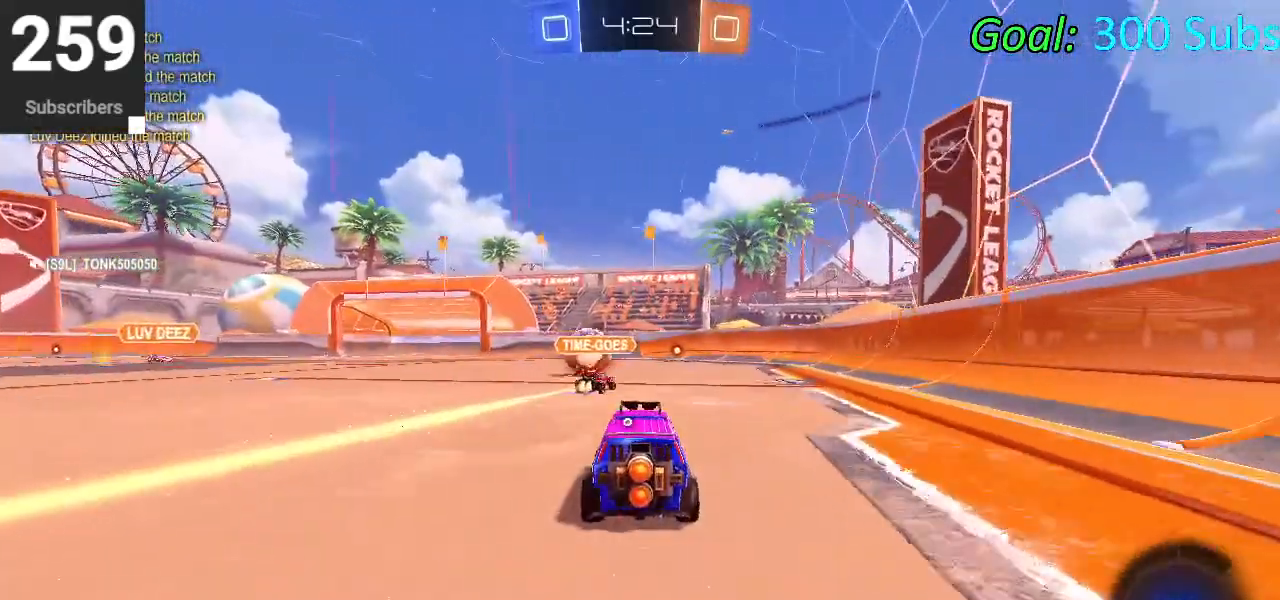
{"buttons": [], "left_stick": "center", "right_stick": "center", "events": []}
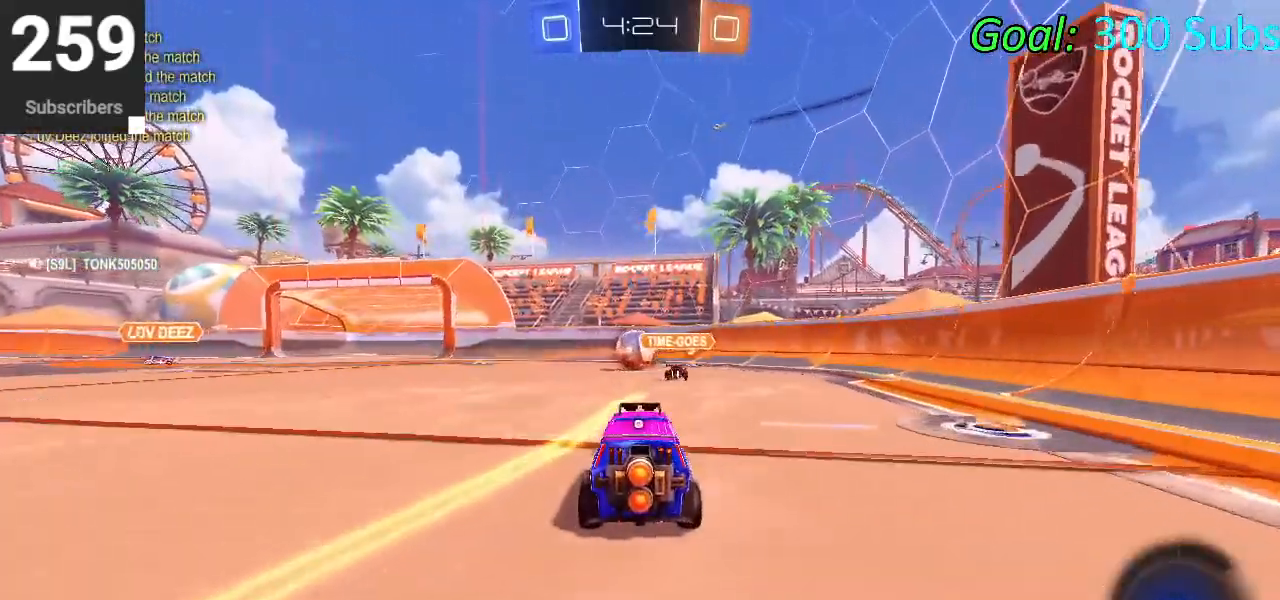
{"buttons": [], "left_stick": "center", "right_stick": "center", "events": []}
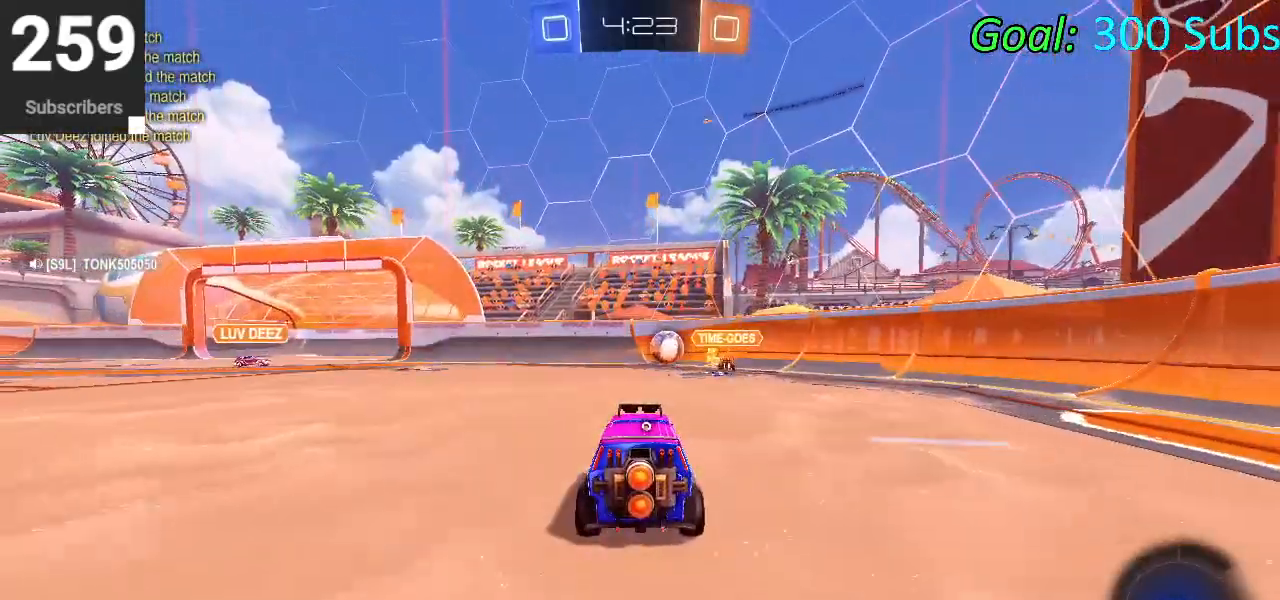
{"buttons": [], "left_stick": "center", "right_stick": "center", "events": []}
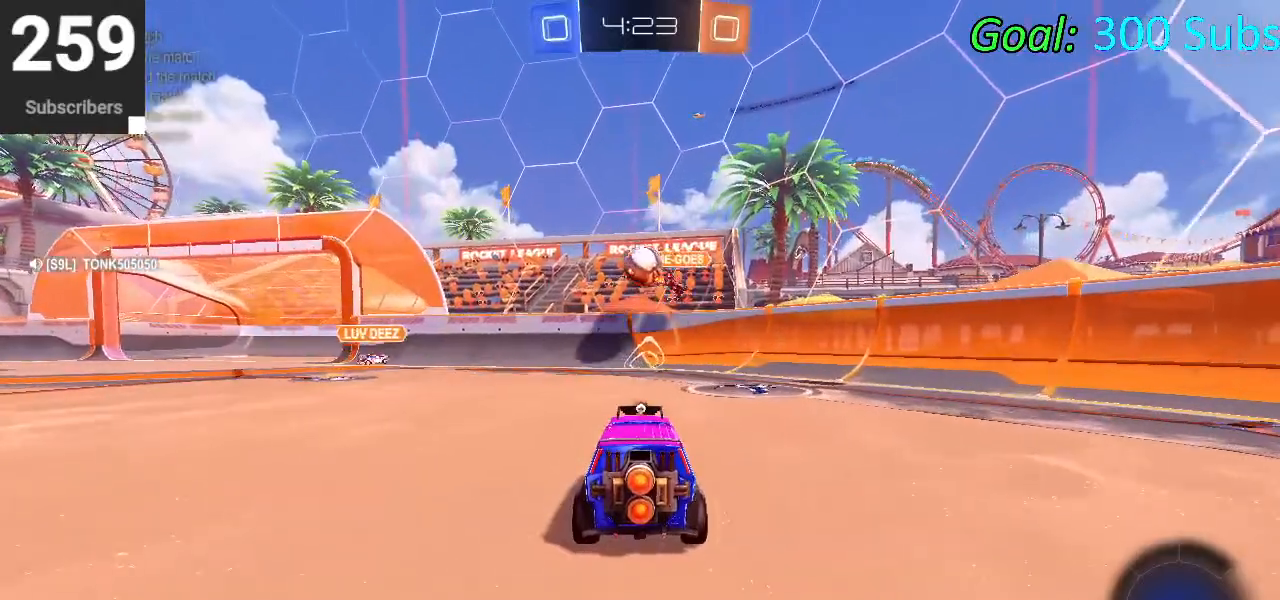
{"buttons": [], "left_stick": "center", "right_stick": "center", "events": []}
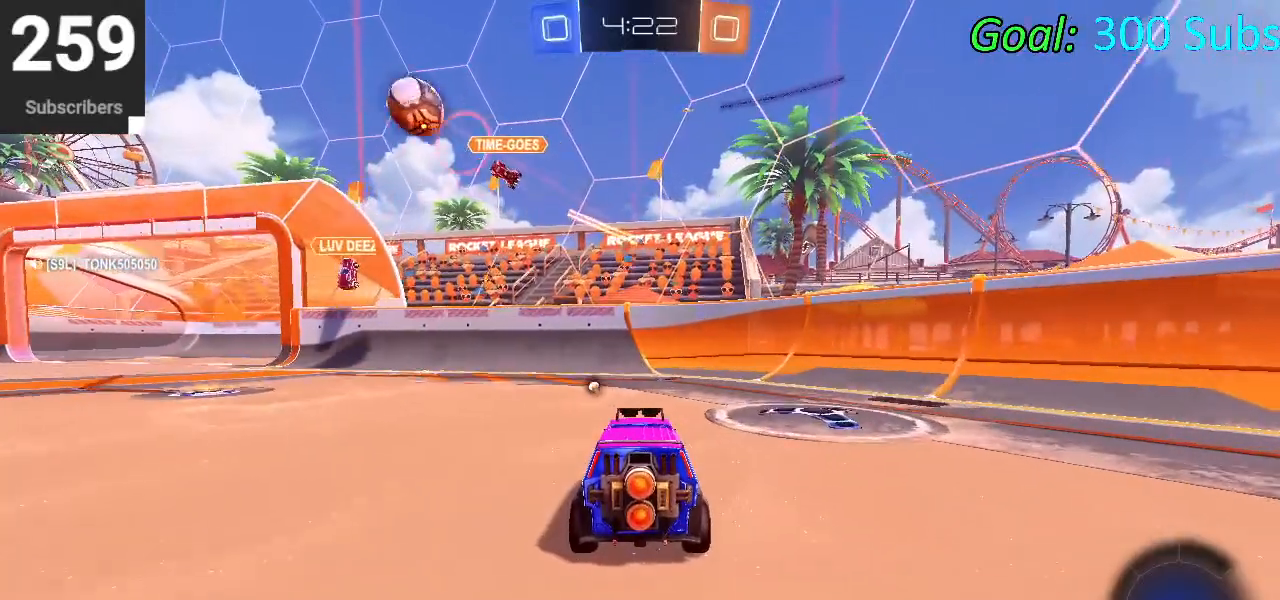
{"buttons": [], "left_stick": "center", "right_stick": "center", "events": [[117, "START", "down"], [217, "R2", "down"], [250, "START", "up"], [333, "R2", "up"]]}
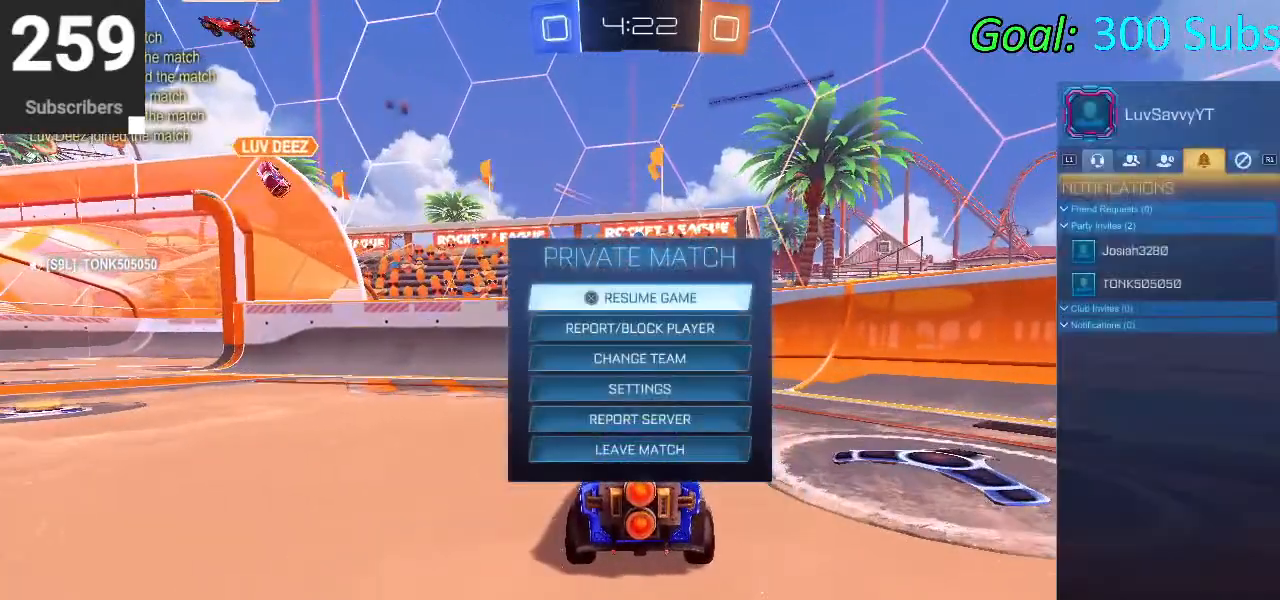
{"buttons": ["L1"], "left_stick": "center", "right_stick": "center", "events": [[200, "L1", "down"], [350, "L1", "up"], [433, "L1", "down"]]}
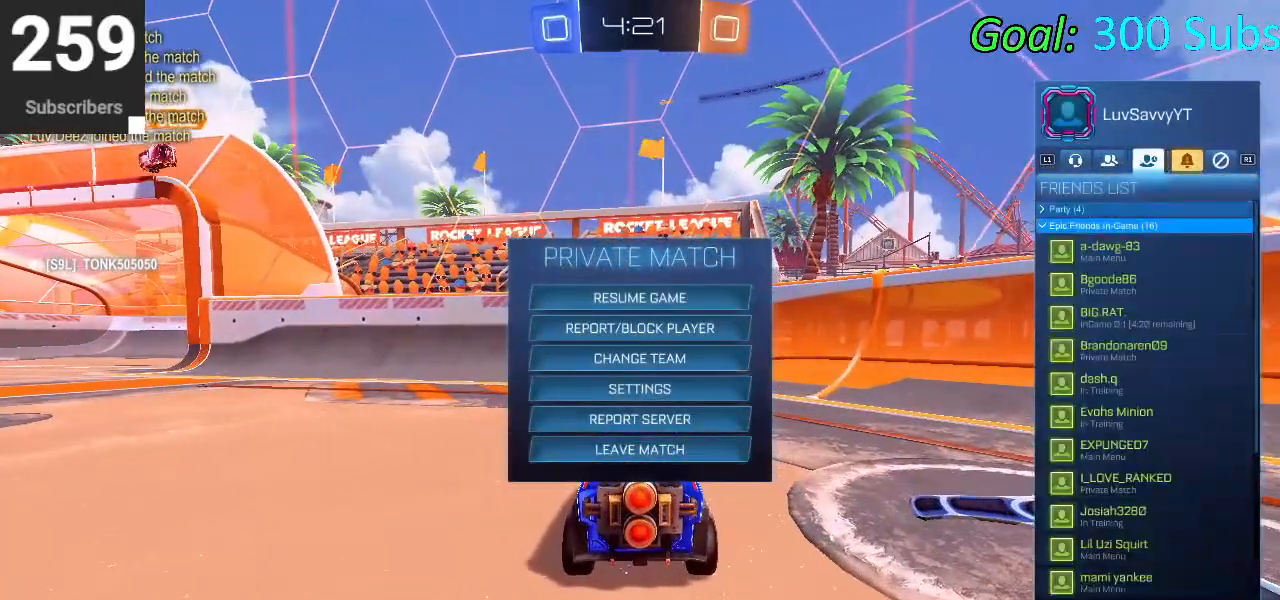
{"buttons": [], "left_stick": "center", "right_stick": "center", "events": [[67, "L1", "up"], [100, "L1", "down"], [250, "L1", "up"]]}
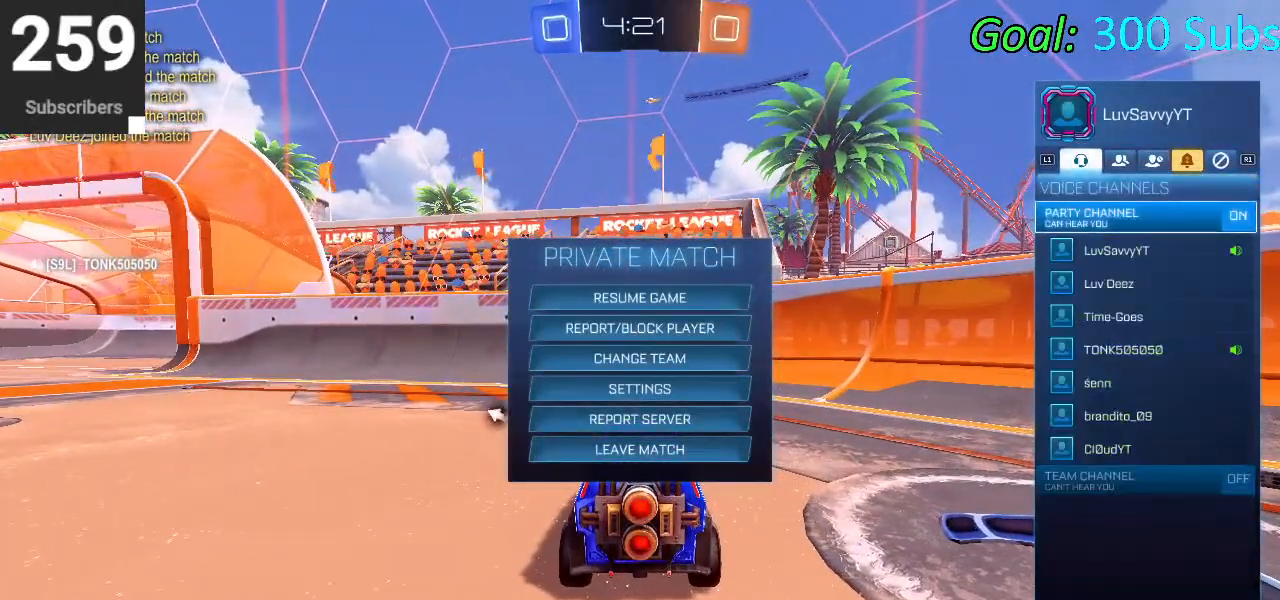
{"buttons": [], "left_stick": "center", "right_stick": "center", "events": []}
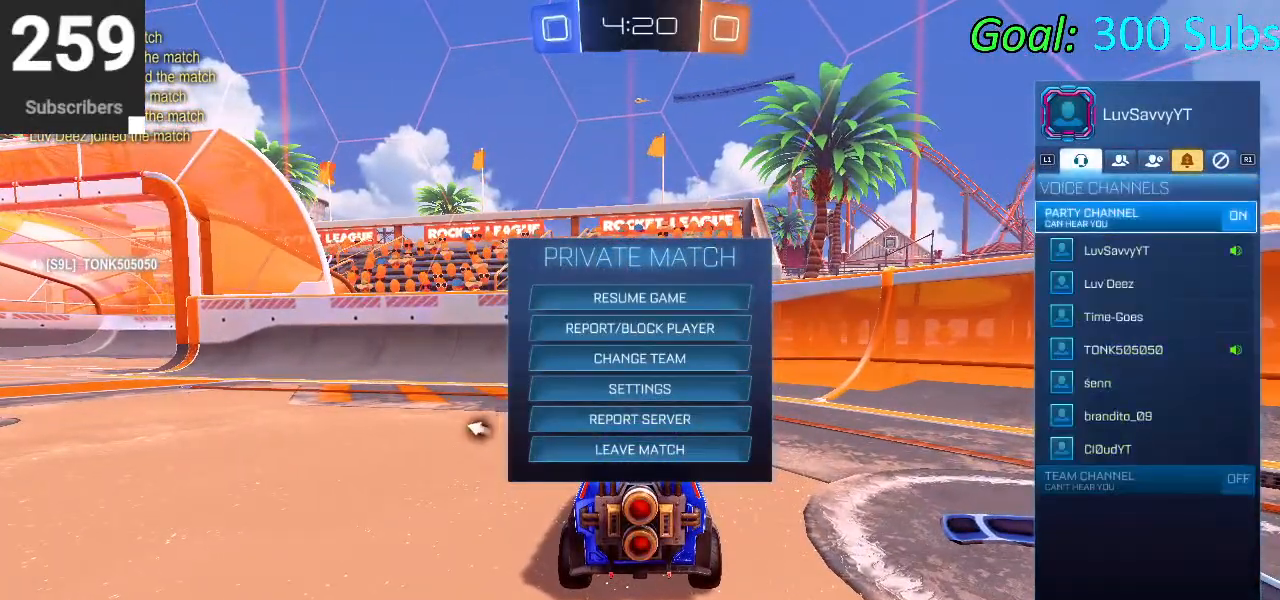
{"buttons": [], "left_stick": "center", "right_stick": "center", "events": []}
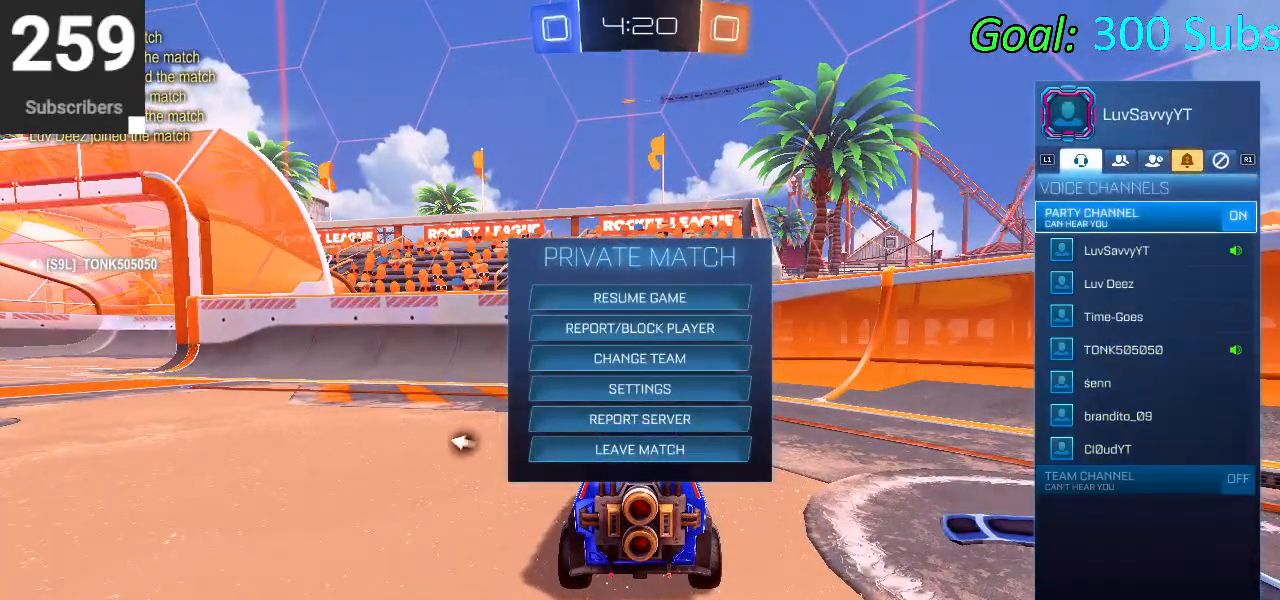
{"buttons": [], "left_stick": "center", "right_stick": "center", "events": []}
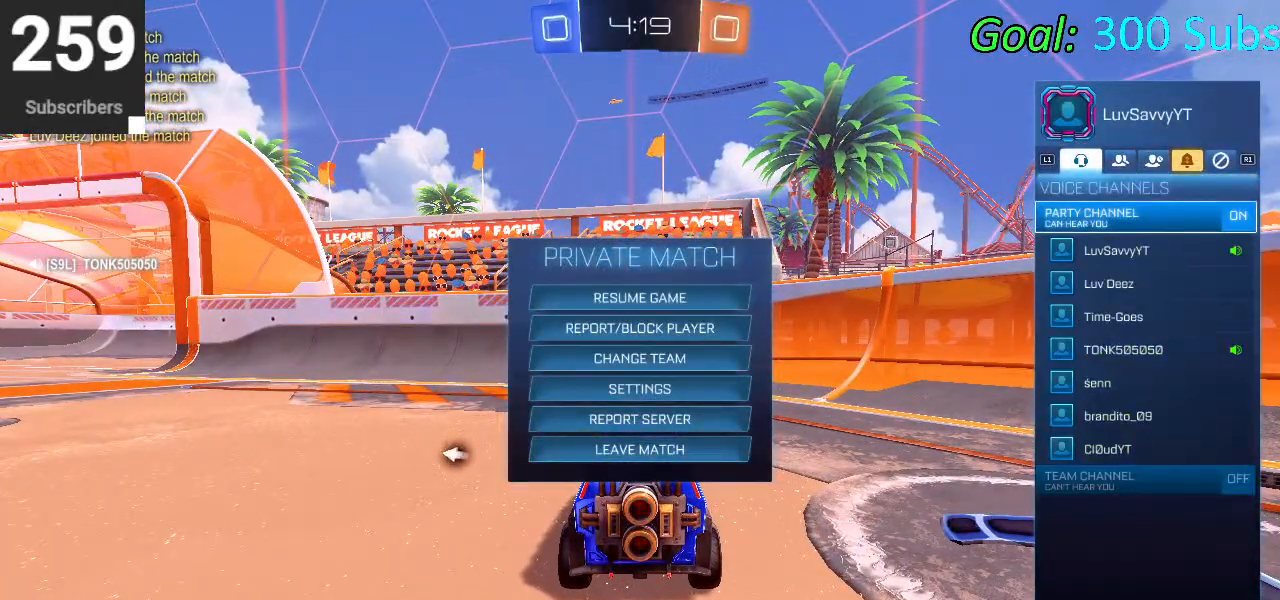
{"buttons": [], "left_stick": "center", "right_stick": "center", "events": []}
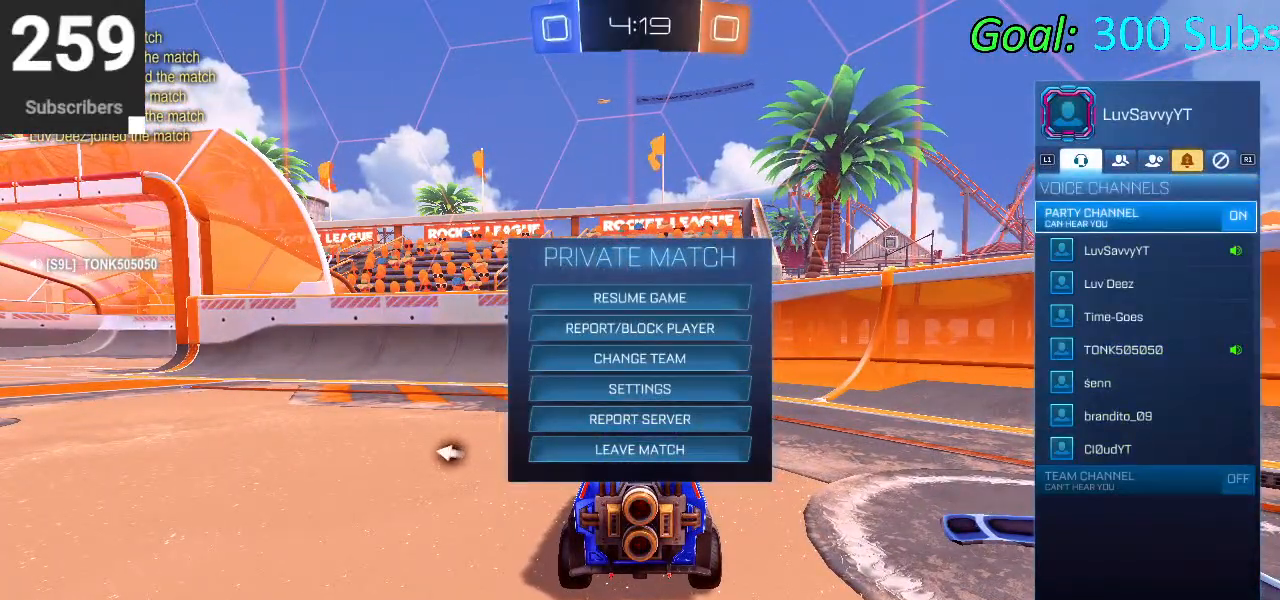
{"buttons": ["CIRCLE"], "left_stick": "center", "right_stick": "center", "events": [[483, "CIRCLE", "down"]]}
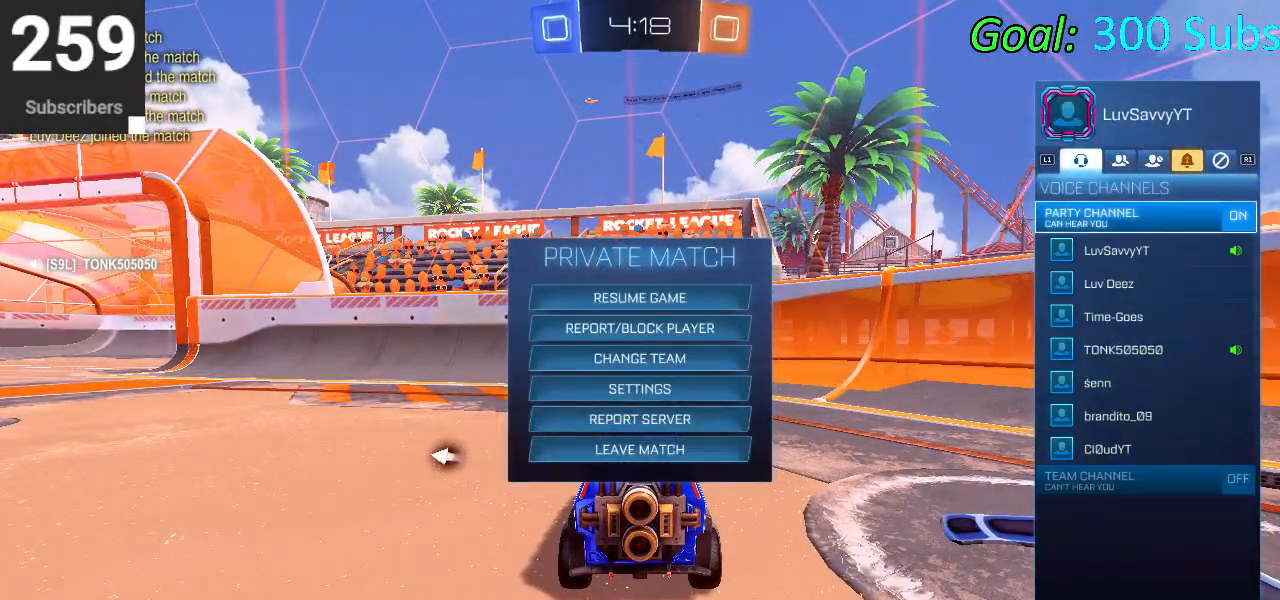
{"buttons": ["R2"], "left_stick": "left", "right_stick": "center", "events": [[33, "CIRCLE", "up"], [67, "left_stick", "left"], [100, "CIRCLE", "down"], [117, "R2", "down"], [183, "CIRCLE", "up"]]}
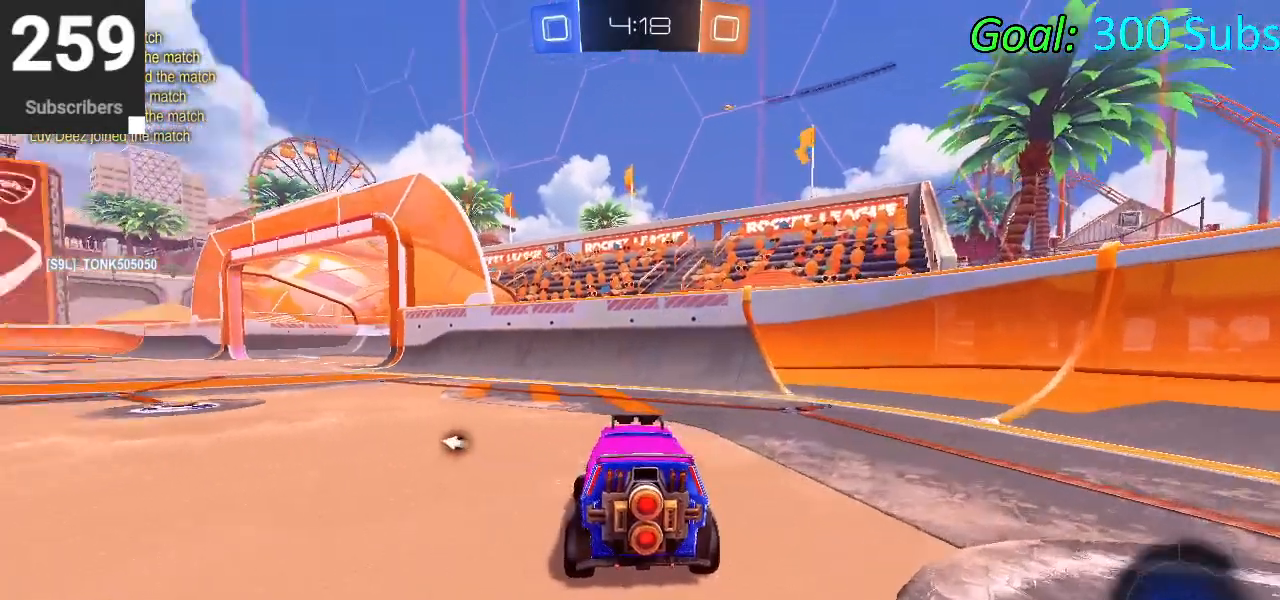
{"buttons": ["R2"], "left_stick": "left", "right_stick": "center", "events": [[150, "TRIANGLE", "down"], [233, "TRIANGLE", "up"], [250, "left_stick", "center"], [350, "left_stick", "right"], [417, "left_stick", "center"], [483, "left_stick", "left"]]}
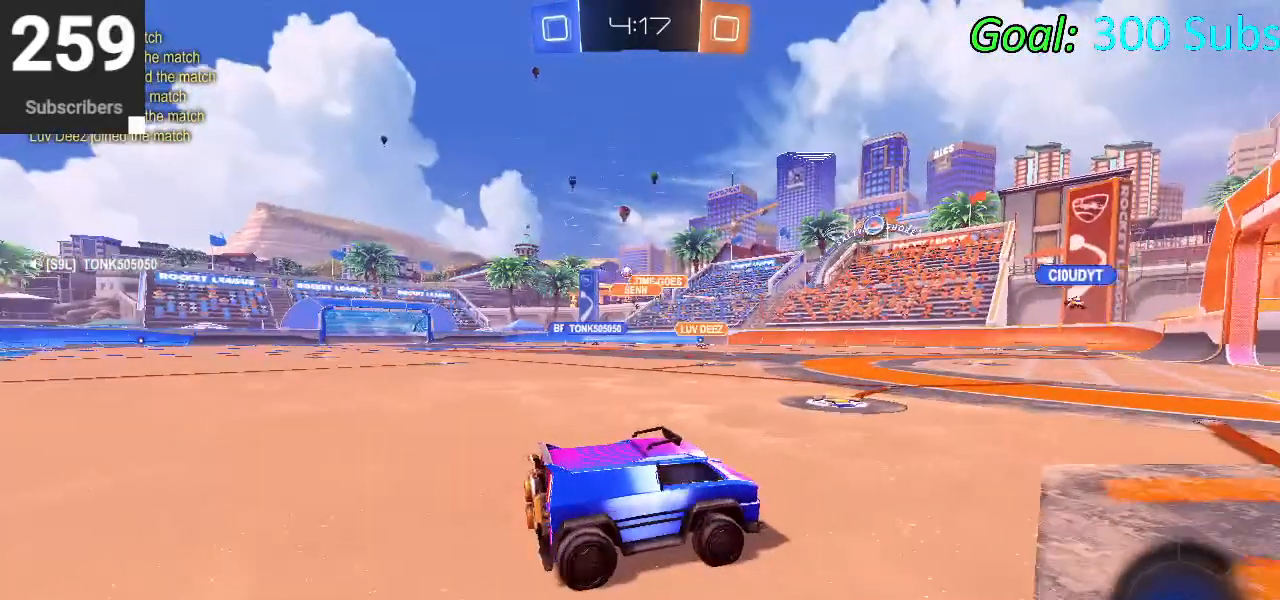
{"buttons": ["R2"], "left_stick": "left", "right_stick": "center", "events": []}
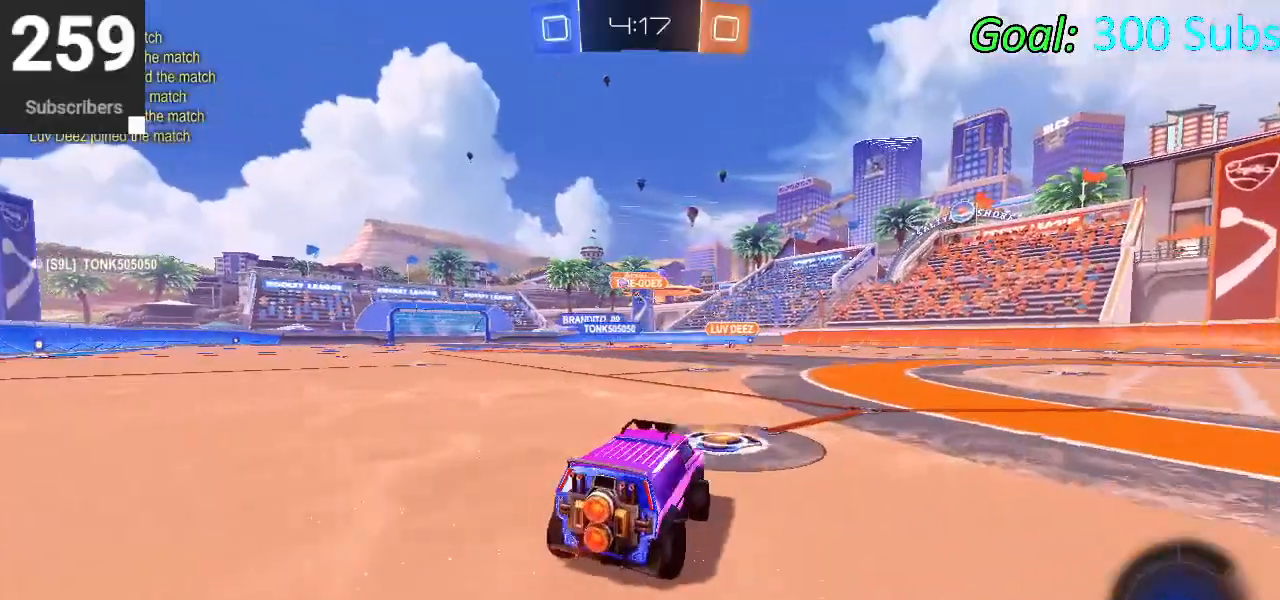
{"buttons": ["CROSS", "CIRCLE", "L1", "R2"], "left_stick": "down", "right_stick": "center", "events": [[67, "CIRCLE", "down"], [67, "left_stick", "center"], [250, "CROSS", "down"], [250, "L1", "down"], [250, "left_stick", "up-right"], [317, "CROSS", "up"], [417, "CROSS", "down"], [500, "left_stick", "down"]]}
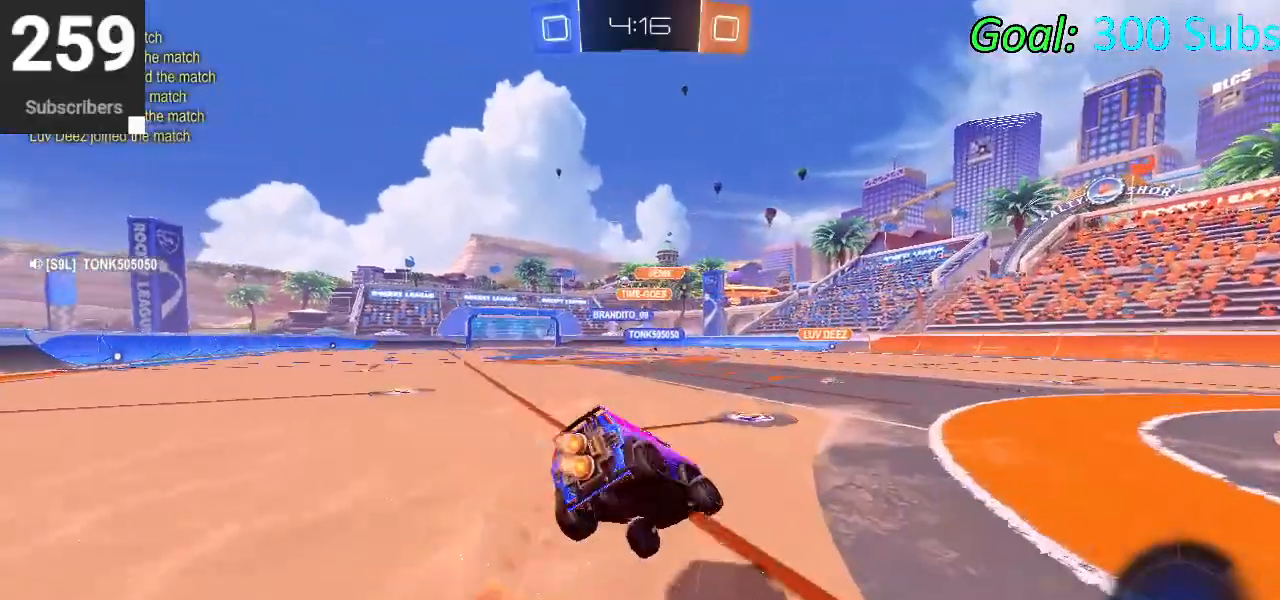
{"buttons": ["CIRCLE", "L1", "R2"], "left_stick": "down", "right_stick": "center", "events": [[67, "CROSS", "up"], [350, "left_stick", "center"], [433, "left_stick", "down"]]}